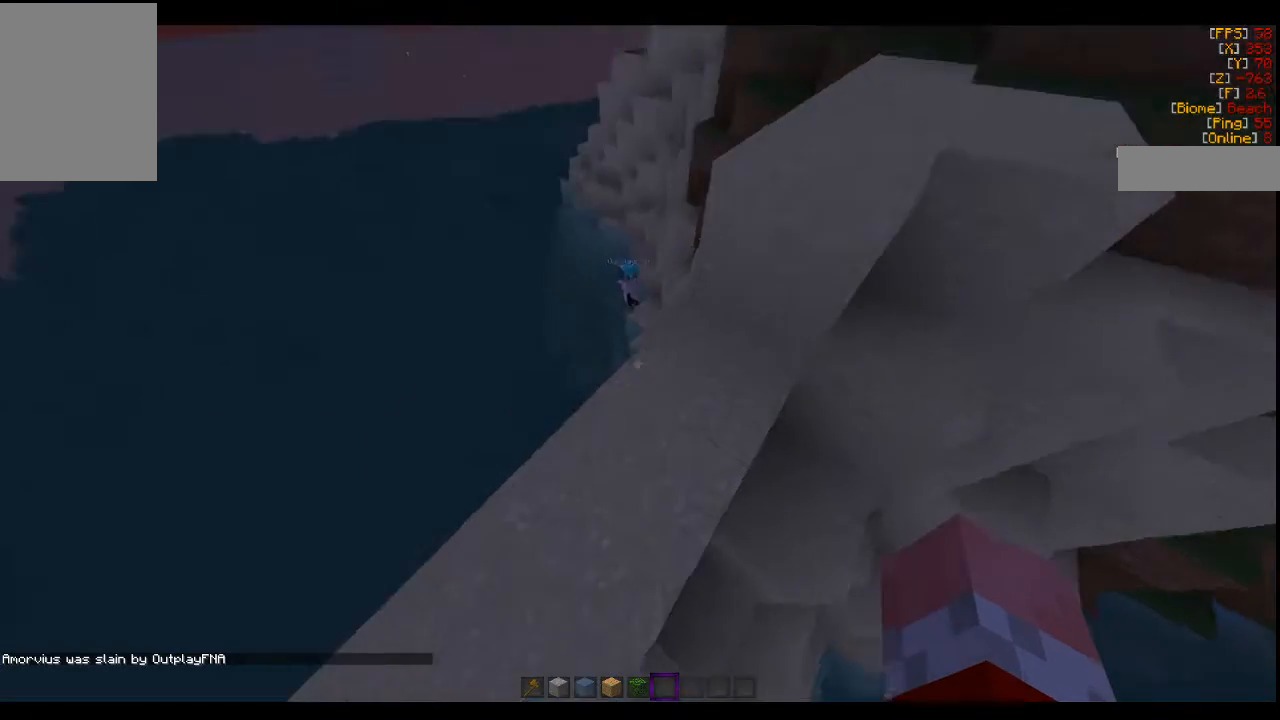
Gameplay with keyboard and mouse; each line is a JSON object with the keys and mouse buttons held at the frame after it. "events" lists presses ("down") and releases ("up") of "a", "d", "s", "w", "mouse_left" and "mouse_right" between this image and that frame as [ms after this image, input, new state], when the widget could be followed in between. "mouse_left", "mouse_right" = the "left", "right" buttons of the "mouse" list. No other keys are recorded. Fast repeated clicks can show as one long hold. Mouse movement is not recorded.
{"keys": ["w"], "mouse": ["right"], "events": [[300, "w", "down"], [433, "mouse_right", "down"]]}
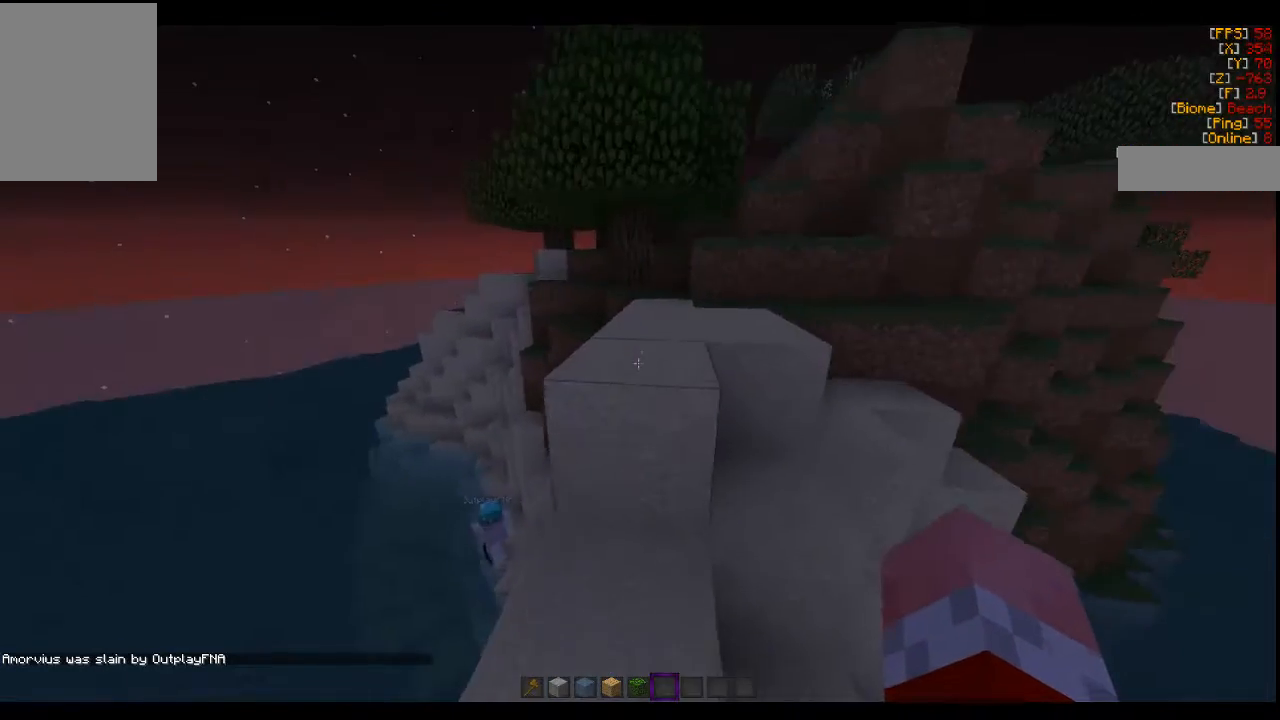
{"keys": ["d", "w"], "mouse": []}
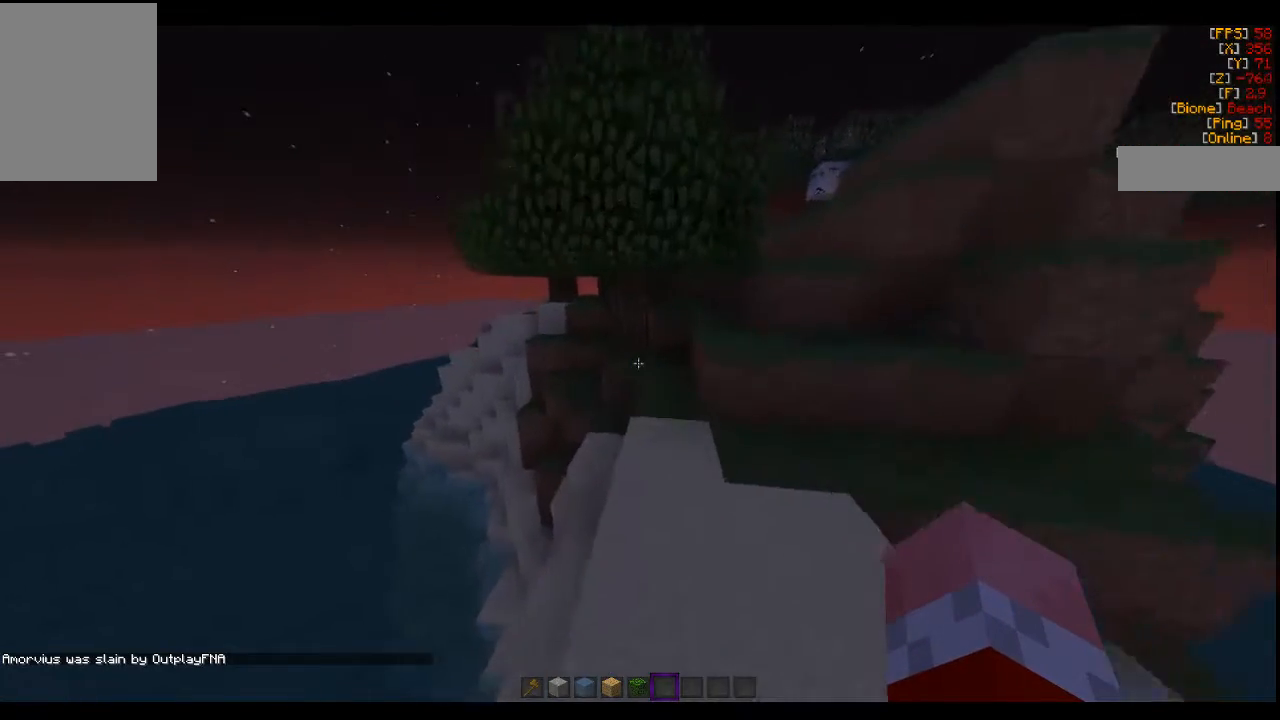
{"keys": ["d", "w"], "mouse": []}
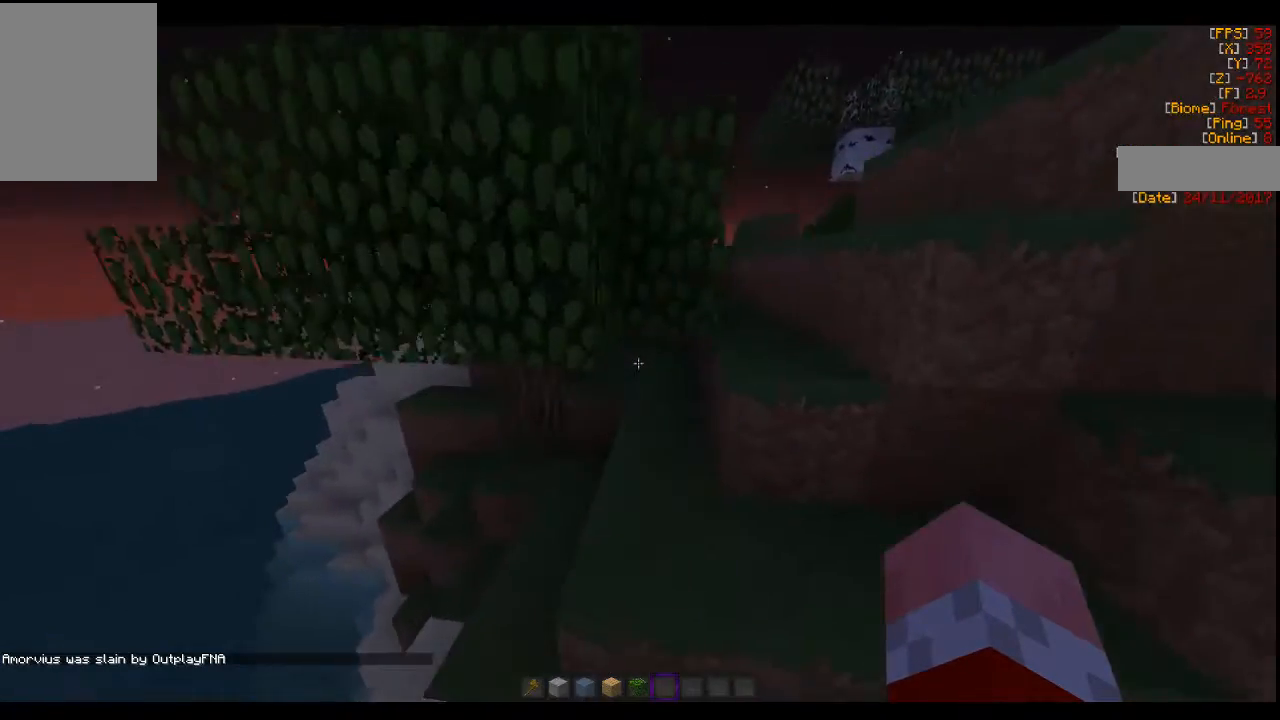
{"keys": ["a", "w"], "mouse": ["right"], "events": [[466, "a", "down"], [466, "d", "up"], [500, "mouse_right", "down"]]}
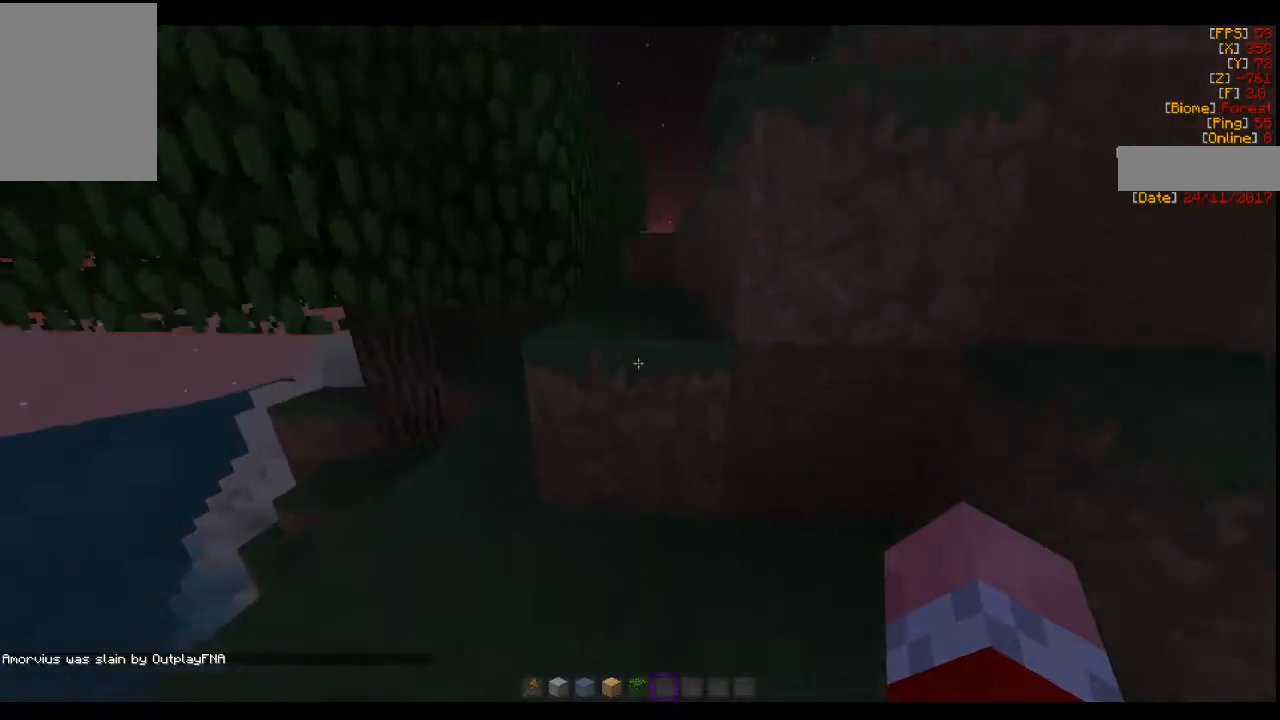
{"keys": ["a"], "mouse": [], "events": [[66, "mouse_right", "up"], [166, "w", "up"]]}